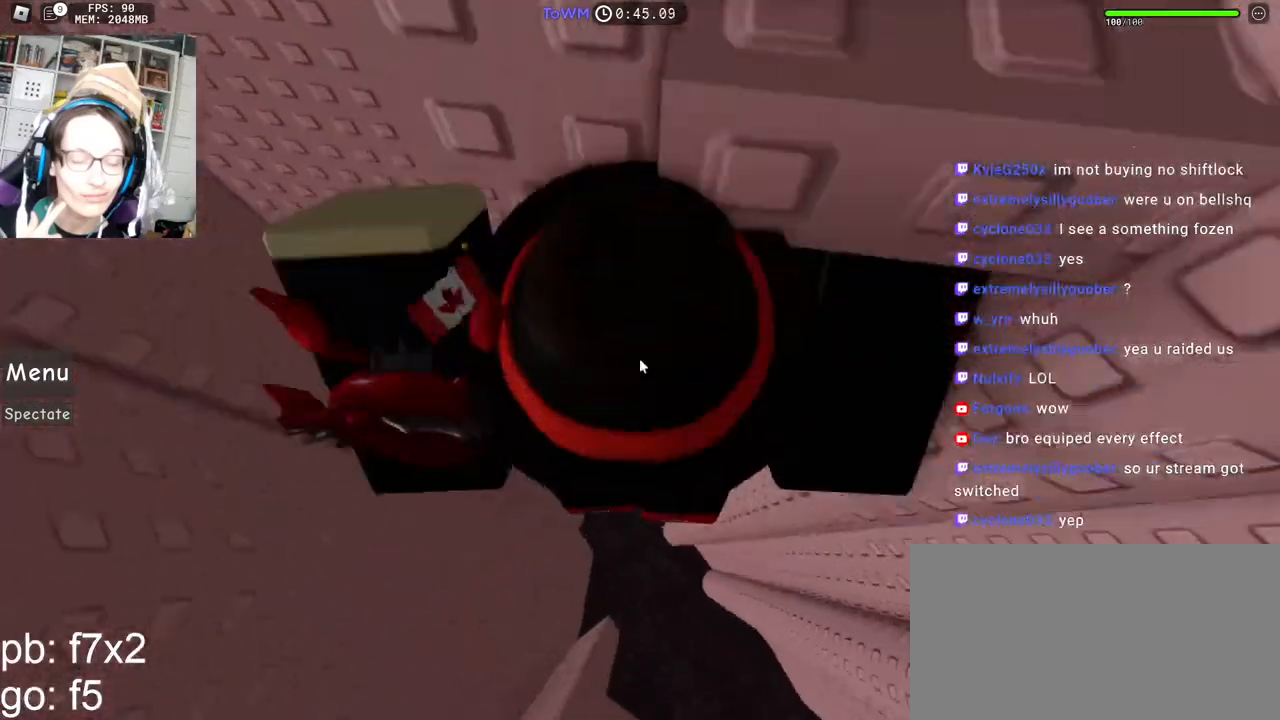
Gameplay with keyboard and mouse; each line is a JSON object with the keys and mouse buttons held at the frame after it. "events" lists presses ("down") and releases ("up") of "a", "ctrl", "d", "e", "q", "s", "shift", "space", "w", "mouse_left", "mouse_wheel", "mouse_right", "mouse_mb4" and "mouse_mb5" between this image and that frame as [ms after this image, input, new state], when the widget could be followed in between. "mouse_left", "mouse_wheel", "mouse_right", "mouse_mb4", "mouse_mb5" = the "left", "wheel", "right", "mb4", "mb5" buttons of the "mouse" list. No other keys are recorded. "wheel" means that the mouse wheel is clicked or scrolled. Mouse movement is not recorded.
{"keys": ["a", "w"], "mouse": ["right"], "events": [[34, "mouse_right", "up"], [84, "d", "down"], [100, "shift", "up"], [167, "mouse_right", "down"], [434, "a", "down"], [450, "d", "up"]]}
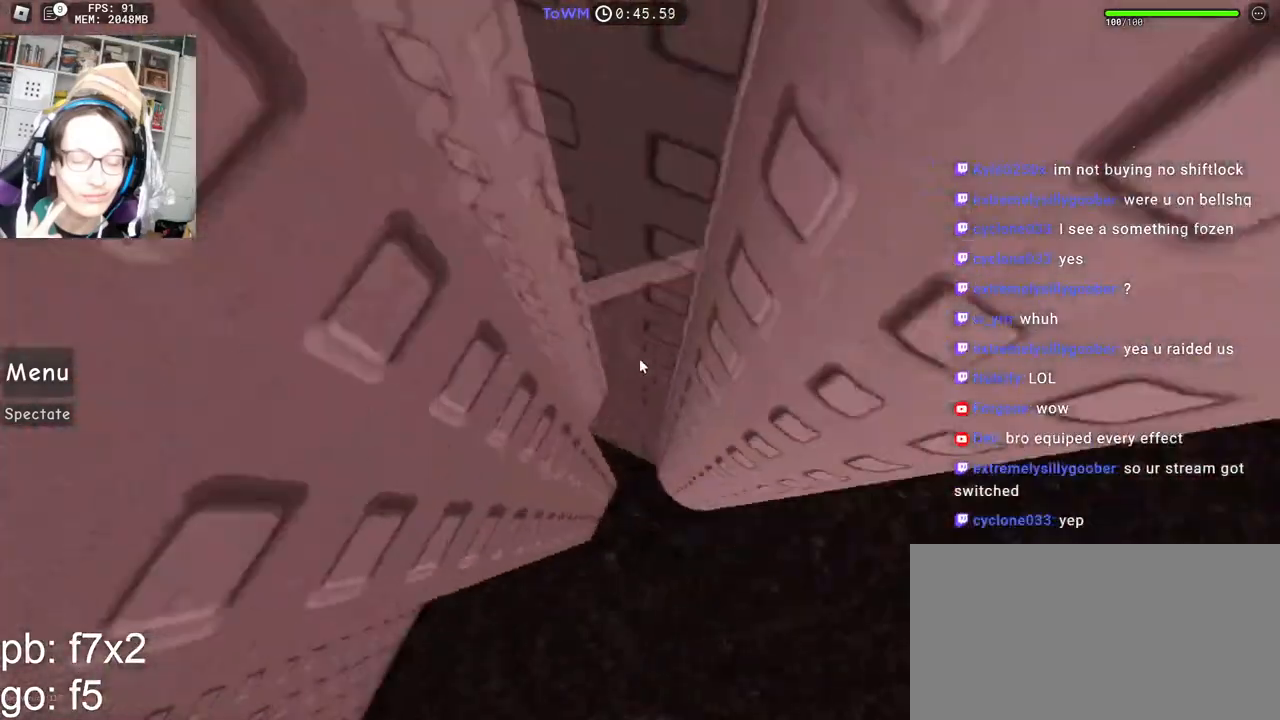
{"keys": [], "mouse": [], "events": [[100, "w", "up"], [117, "a", "up"], [184, "mouse_right", "up"]]}
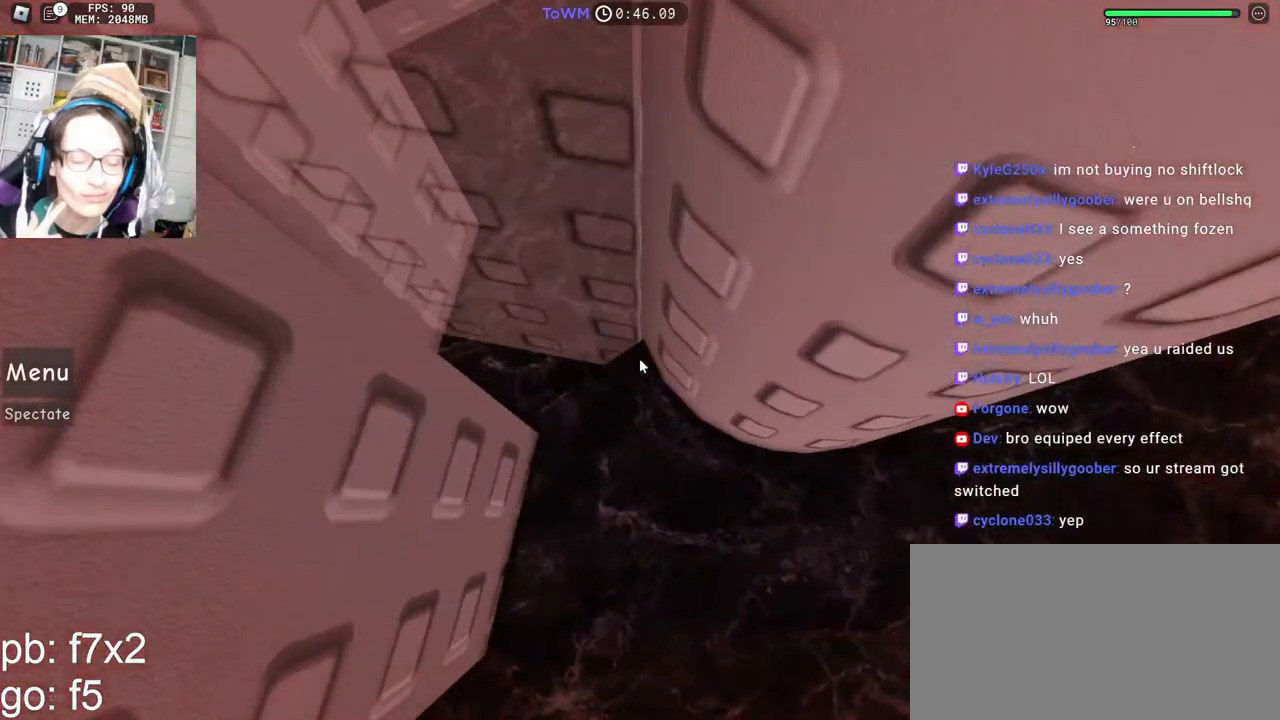
{"keys": [], "mouse": [], "events": []}
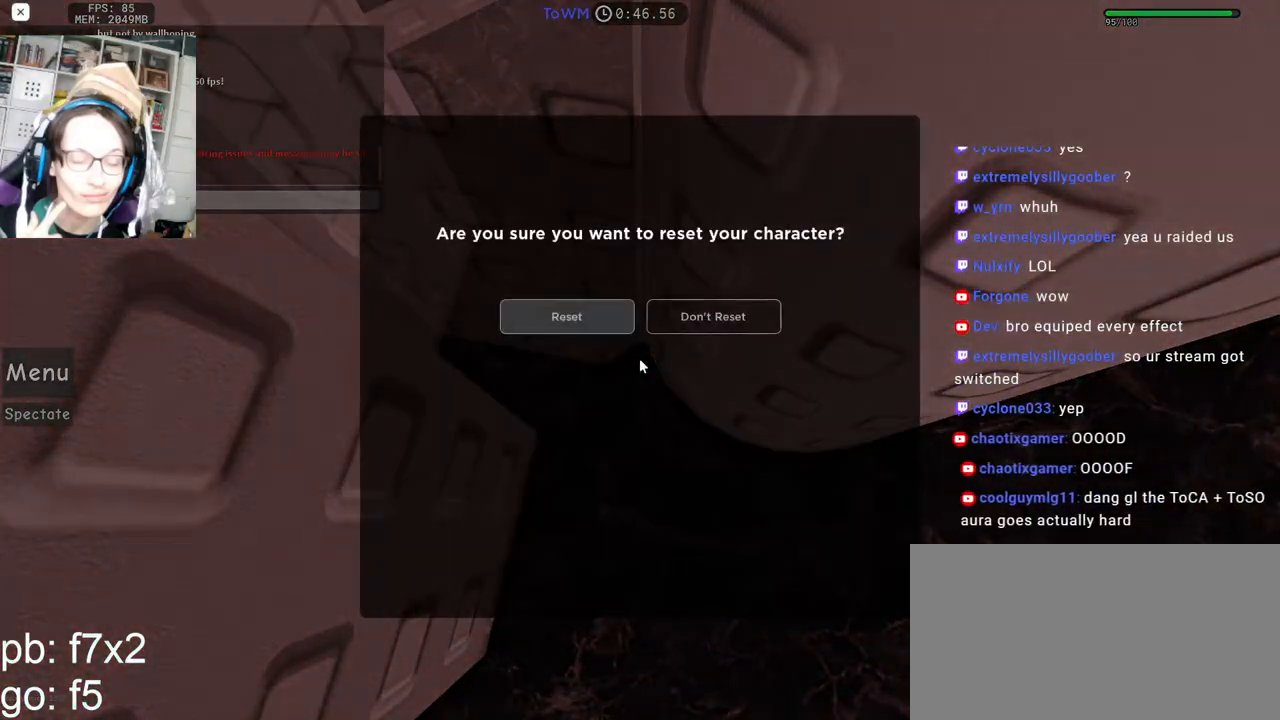
{"keys": [], "mouse": [], "events": []}
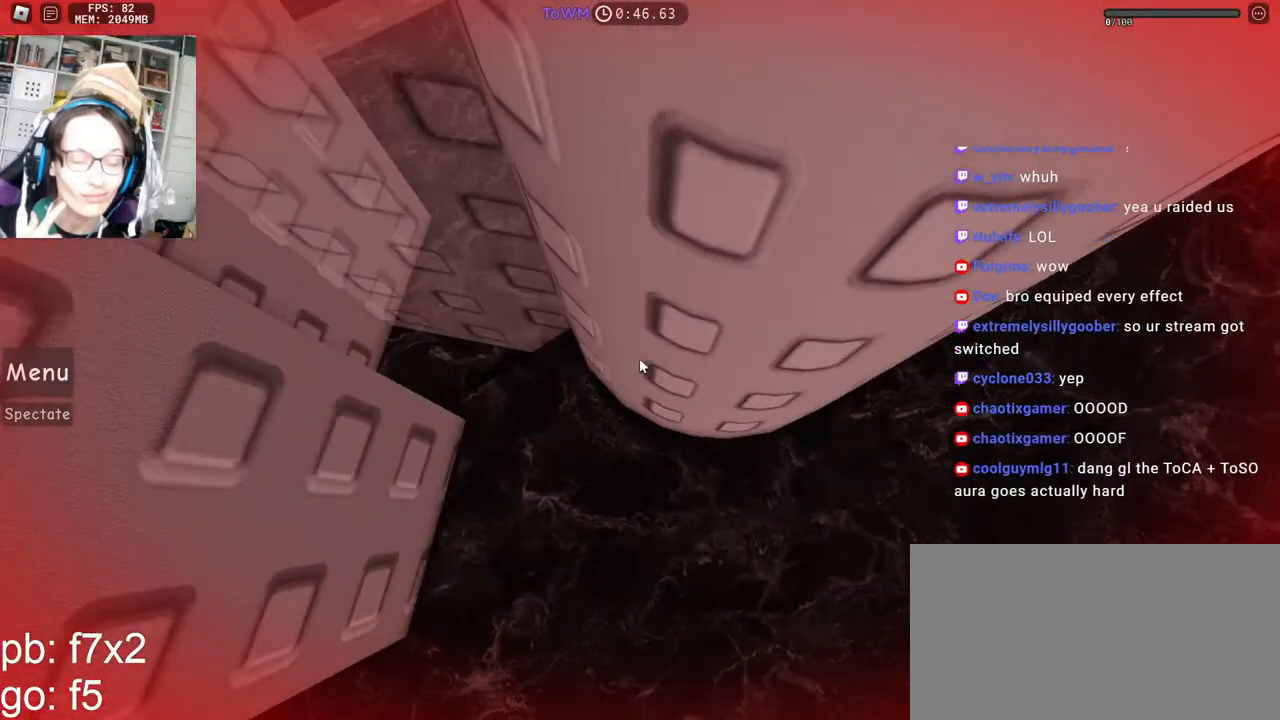
{"keys": [], "mouse": ["right"], "events": [[500, "mouse_right", "down"]]}
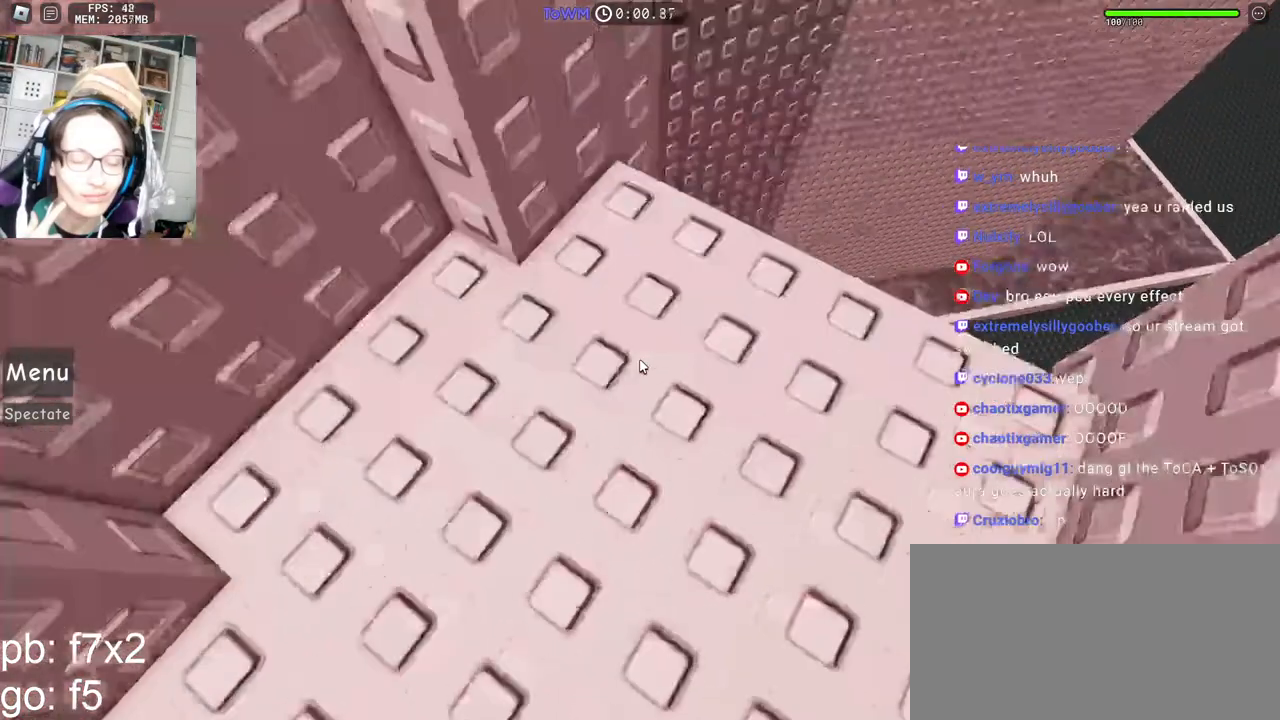
{"keys": ["d", "w"], "mouse": ["right"], "events": [[250, "d", "down"], [267, "w", "down"]]}
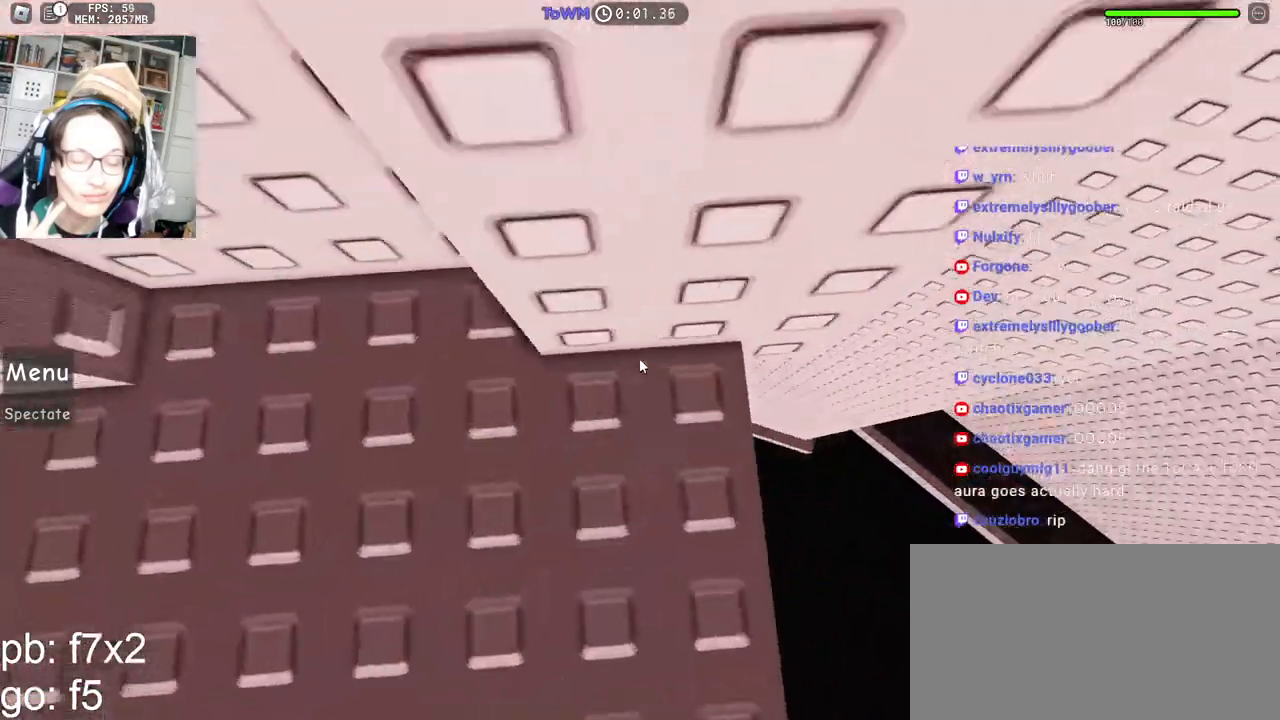
{"keys": ["d"], "mouse": ["right"], "events": [[50, "d", "up"], [50, "w", "up"], [134, "d", "down"], [134, "w", "down"], [300, "space", "down"], [300, "w", "up"], [384, "space", "up"]]}
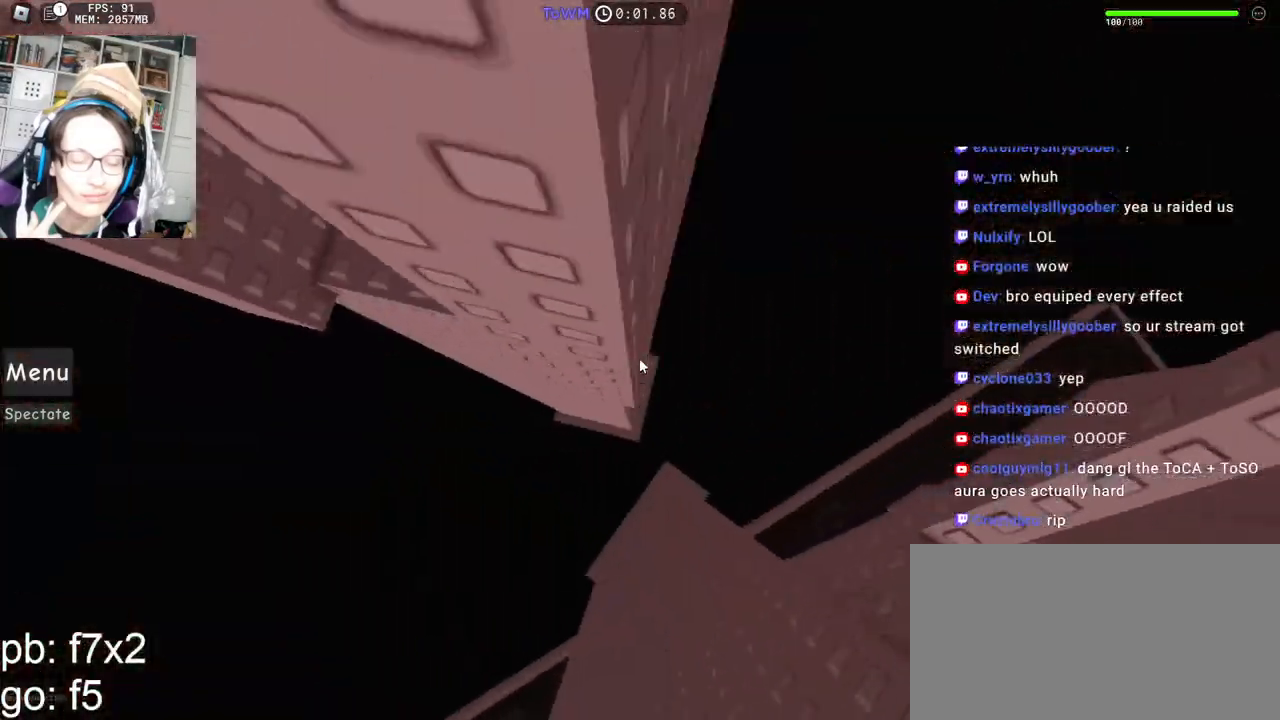
{"keys": [], "mouse": ["right"], "events": [[434, "d", "up"]]}
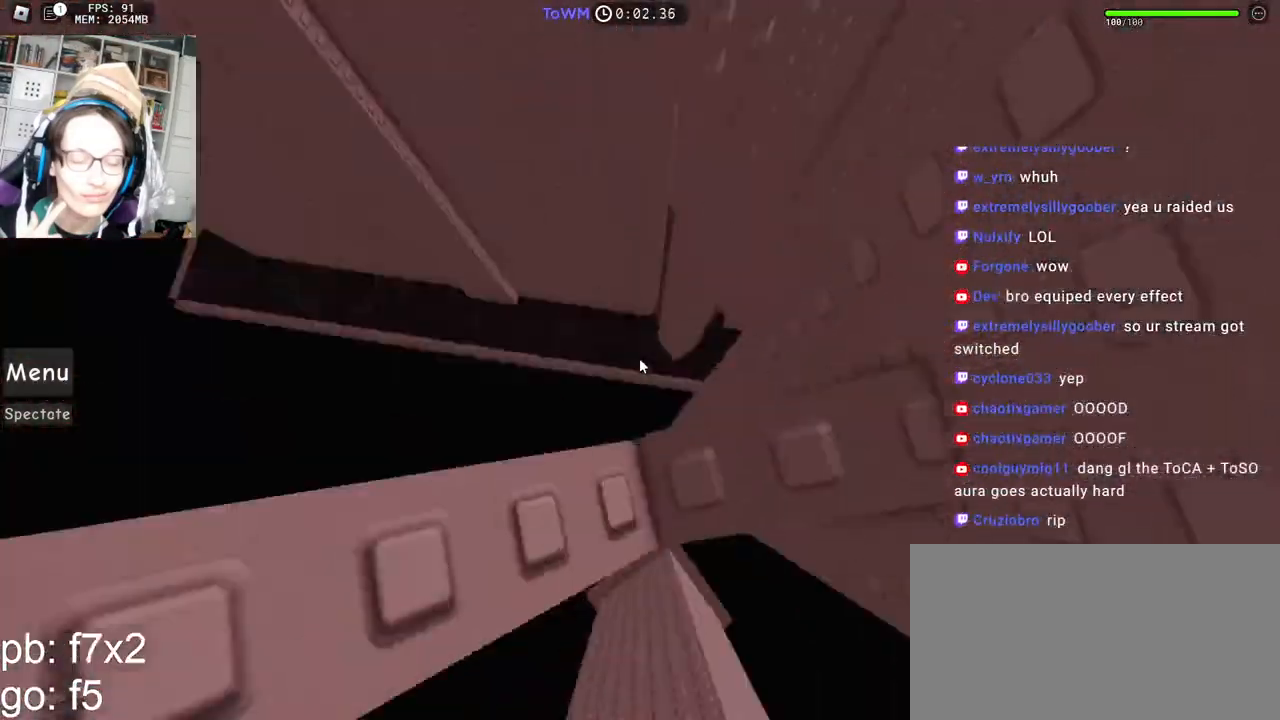
{"keys": [], "mouse": ["right"], "events": [[350, "s", "down"], [367, "a", "down"], [417, "a", "up"], [417, "s", "up"]]}
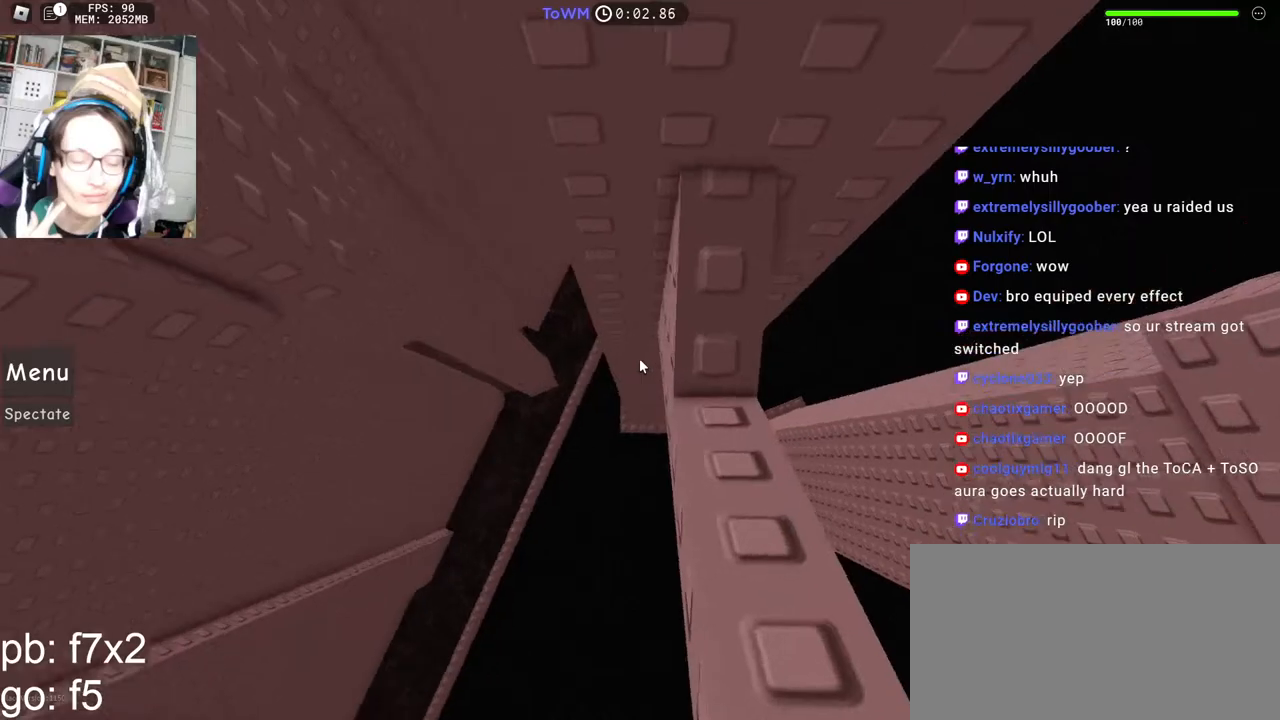
{"keys": ["a"], "mouse": ["right"], "events": [[167, "a", "down"], [300, "space", "down"], [350, "space", "up"]]}
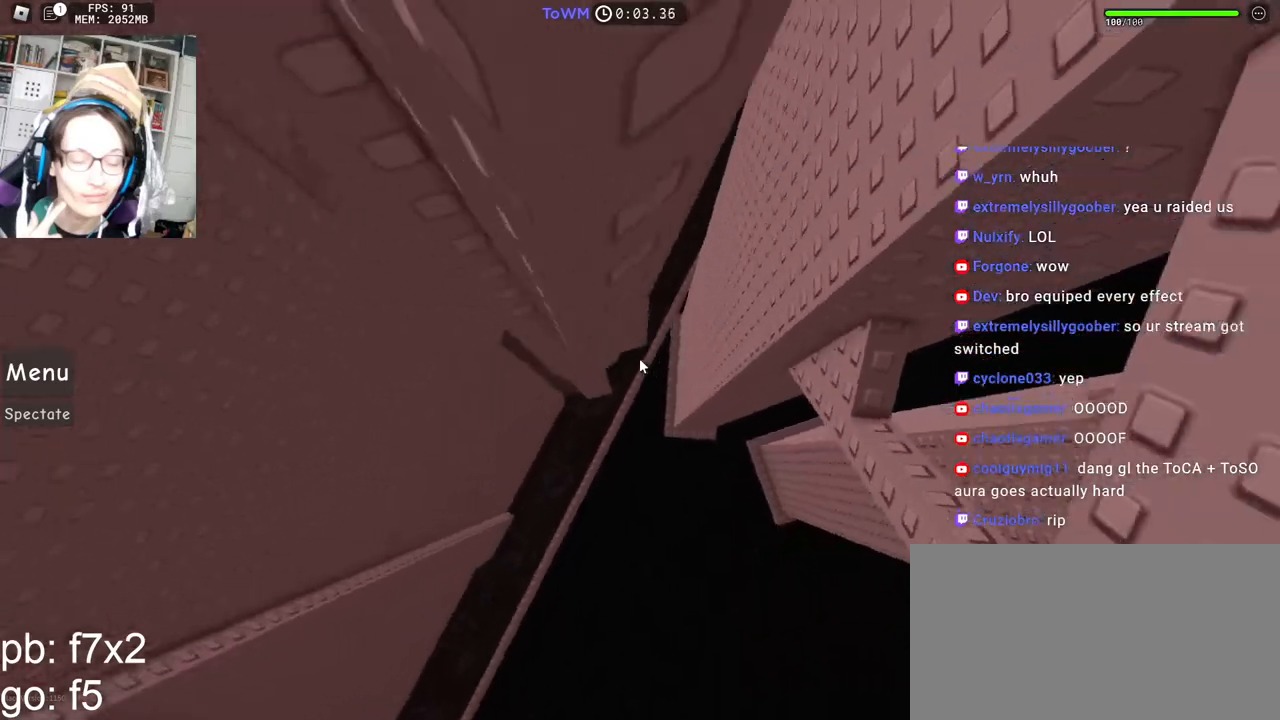
{"keys": ["a", "shift", "w"], "mouse": ["right"], "events": [[384, "shift", "down"], [434, "w", "down"]]}
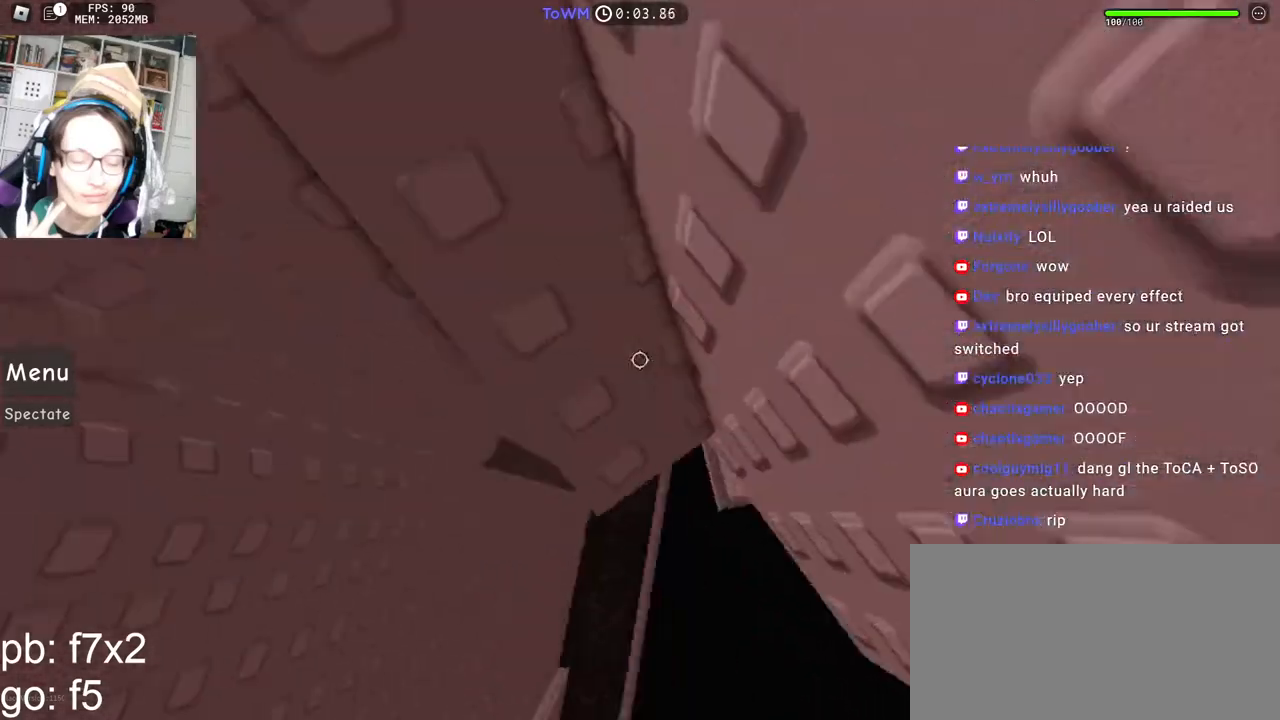
{"keys": [], "mouse": ["right"], "events": [[34, "a", "up"], [50, "shift", "up"], [67, "w", "up"], [134, "w", "down"], [467, "w", "up"]]}
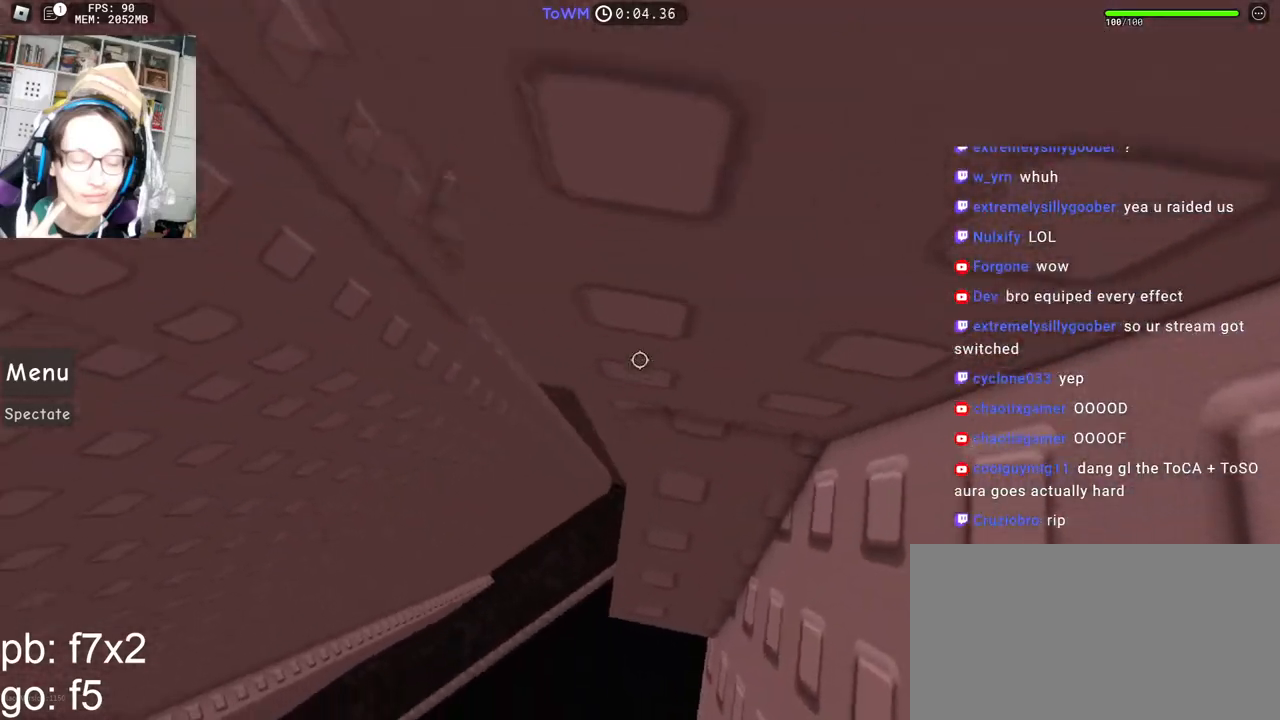
{"keys": [], "mouse": ["right"], "events": [[84, "w", "down"], [384, "w", "up"]]}
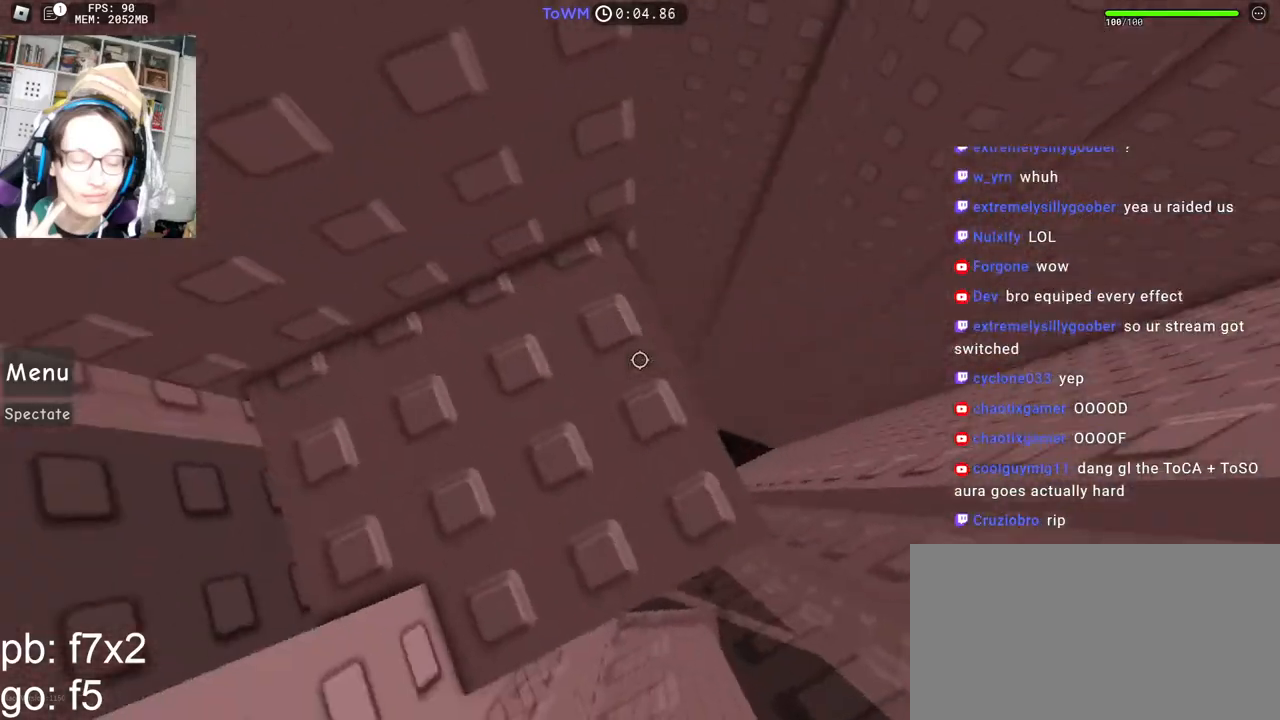
{"keys": [], "mouse": ["right"], "events": [[17, "w", "down"], [117, "w", "up"], [234, "d", "down"], [234, "w", "down"], [284, "d", "up"], [300, "w", "up"]]}
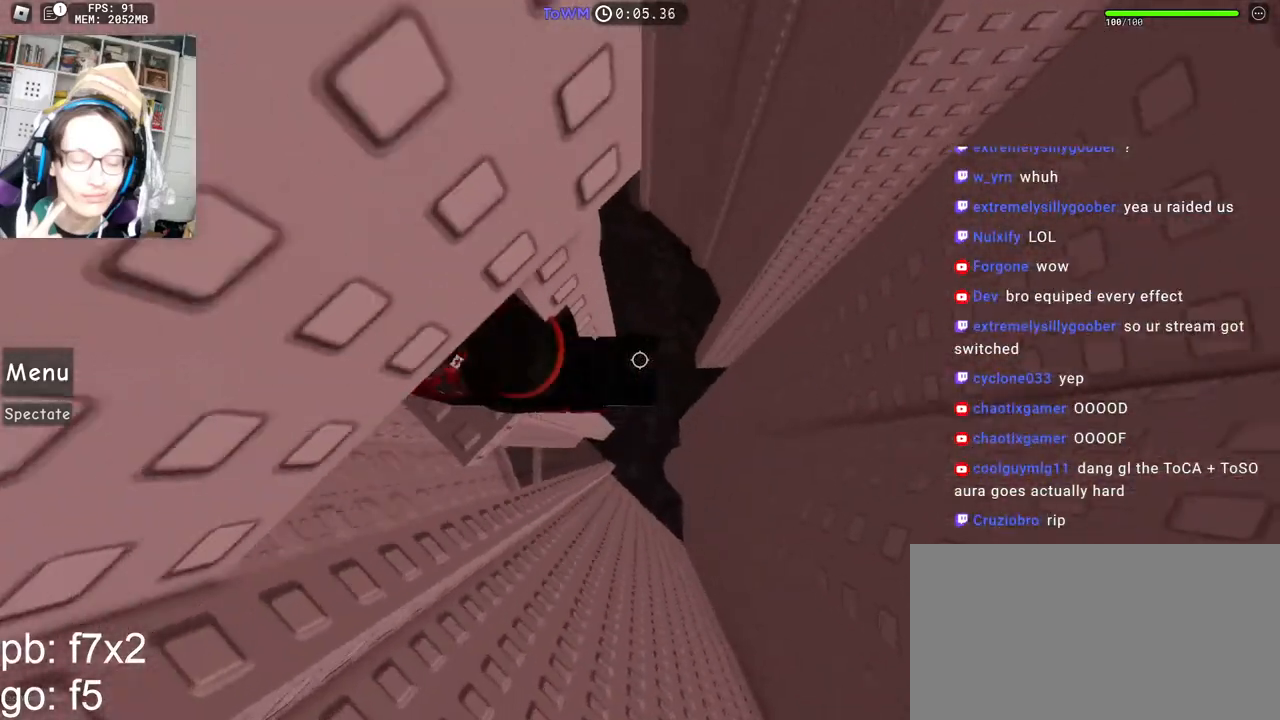
{"keys": ["d", "w"], "mouse": ["right"], "events": [[67, "d", "down"], [184, "space", "down"], [250, "space", "up"], [450, "w", "down"]]}
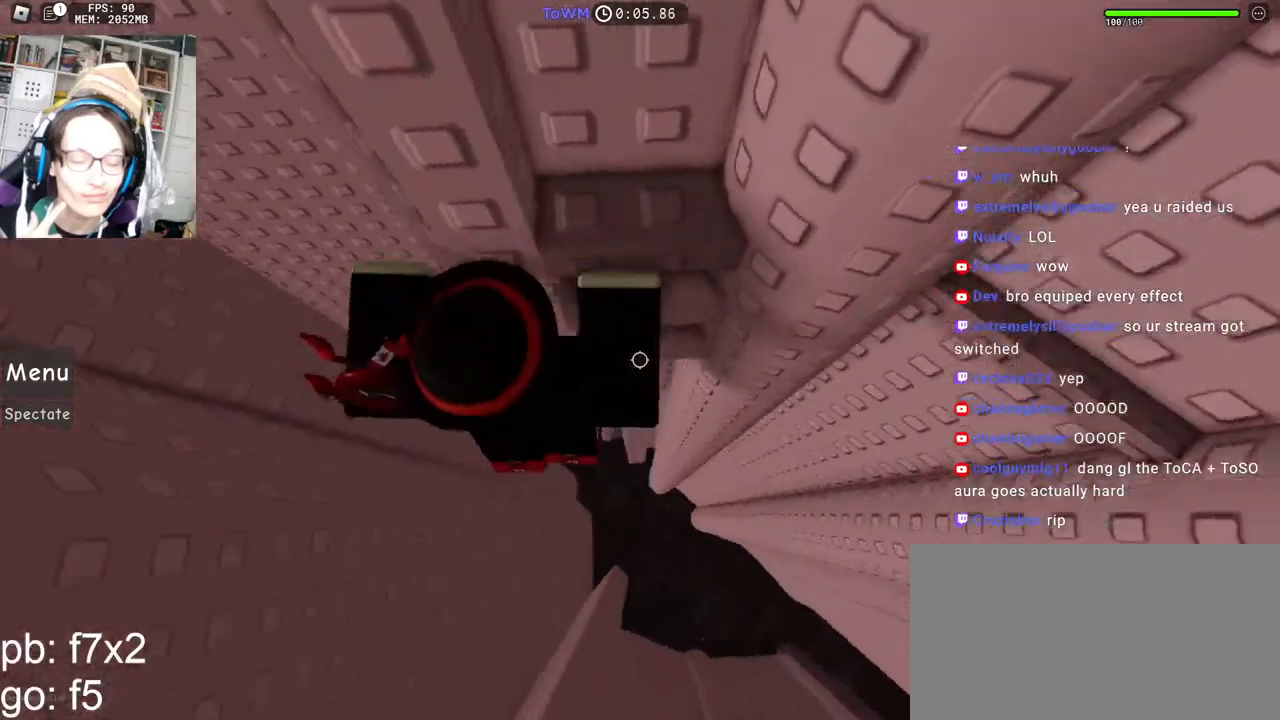
{"keys": ["a", "w"], "mouse": ["right"], "events": [[67, "d", "up"], [67, "mouse_wheel", "down"], [67, "shift", "down"], [84, "mouse_wheel", "up"], [234, "shift", "up"], [500, "a", "down"]]}
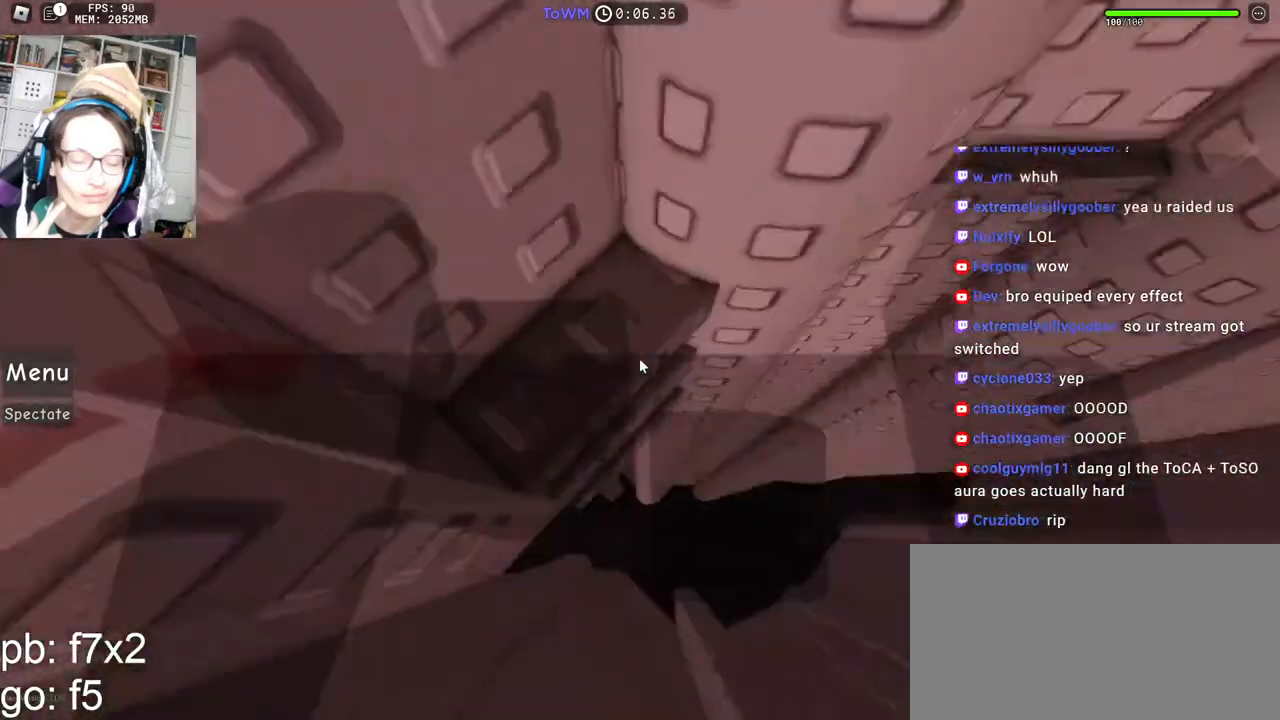
{"keys": [], "mouse": ["right"], "events": [[84, "w", "up"], [100, "a", "up"], [234, "w", "down"], [300, "w", "up"], [417, "w", "down"], [450, "w", "up"]]}
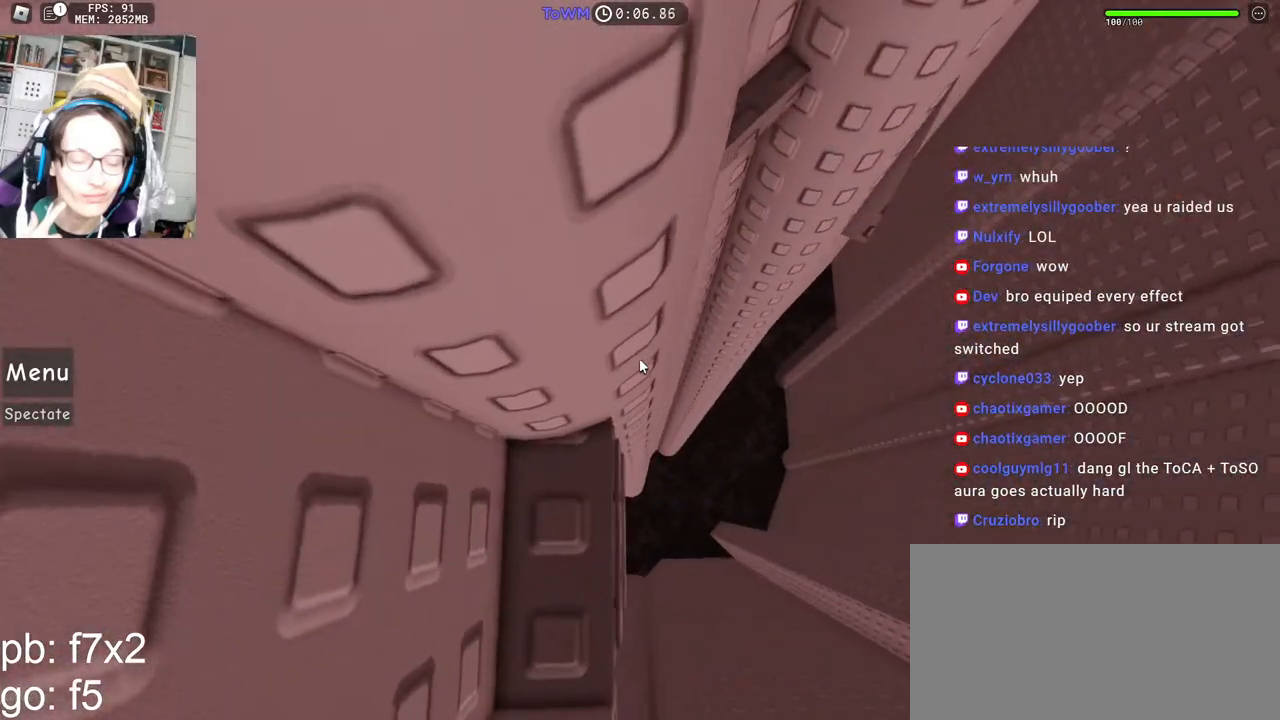
{"keys": ["d"], "mouse": ["right"], "events": [[500, "d", "down"]]}
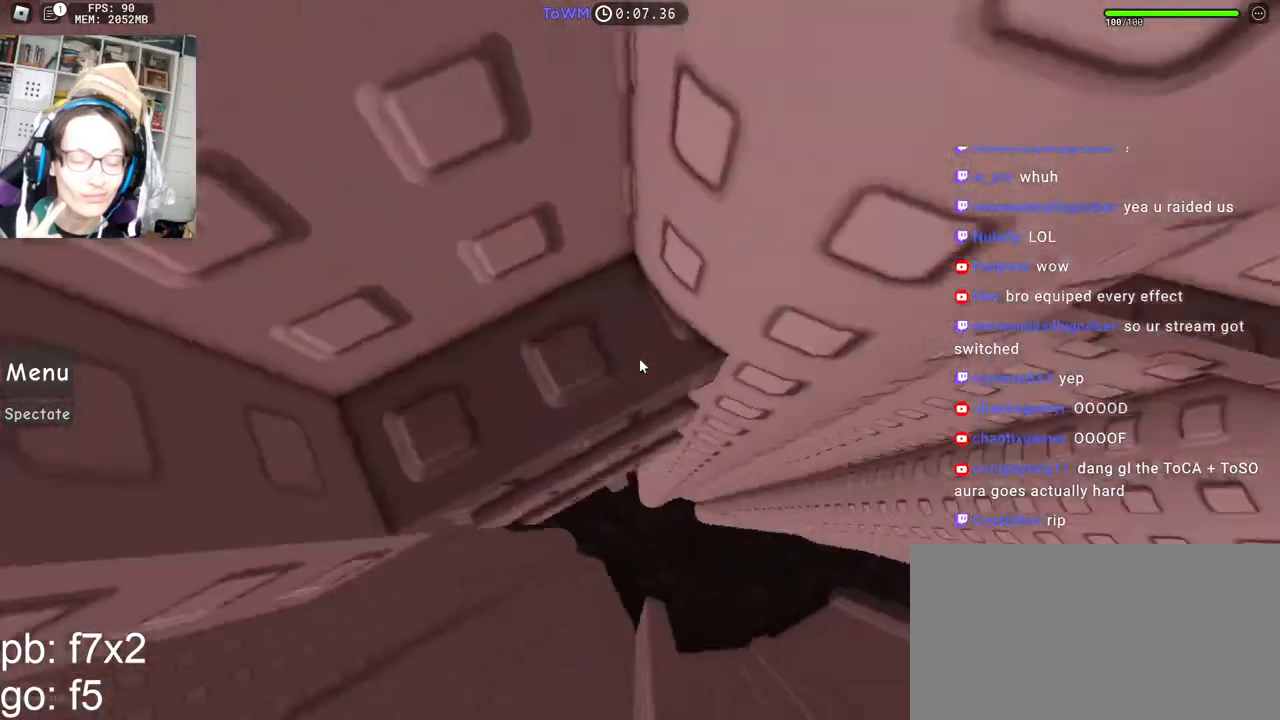
{"keys": ["w"], "mouse": ["right"], "events": [[300, "w", "down"], [367, "d", "up"]]}
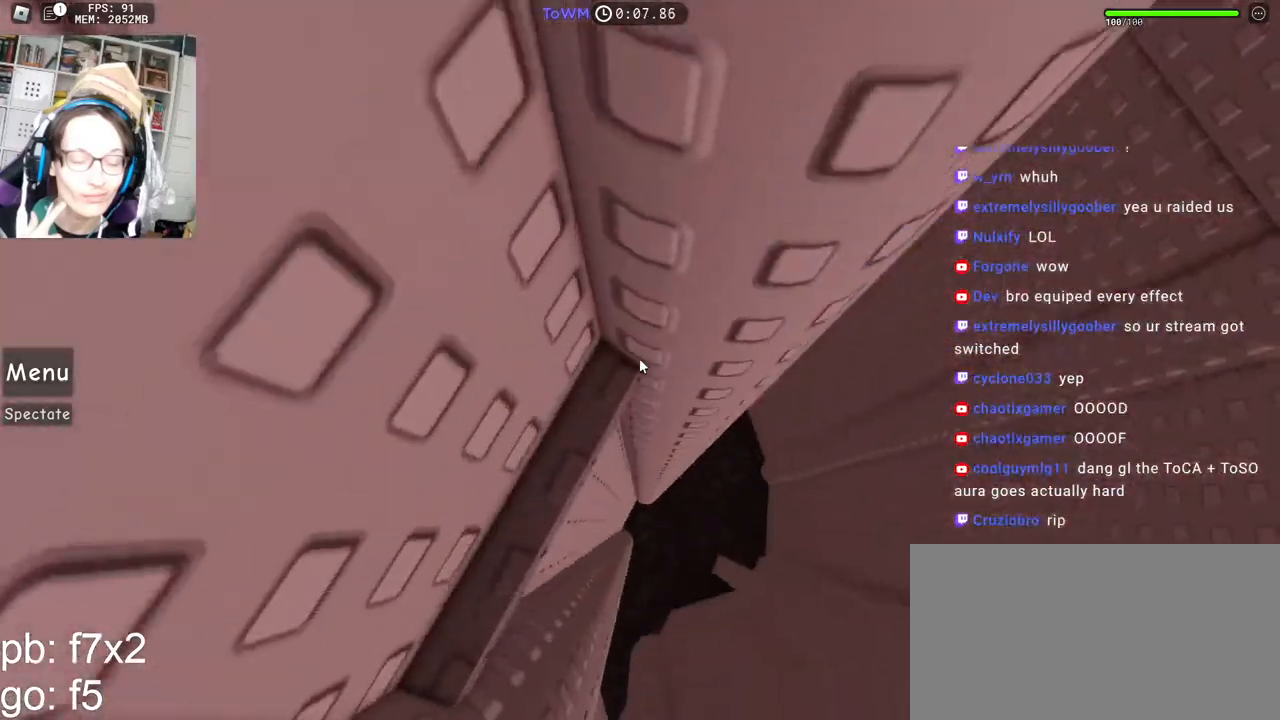
{"keys": ["d"], "mouse": ["right"], "events": [[17, "w", "up"], [450, "d", "down"]]}
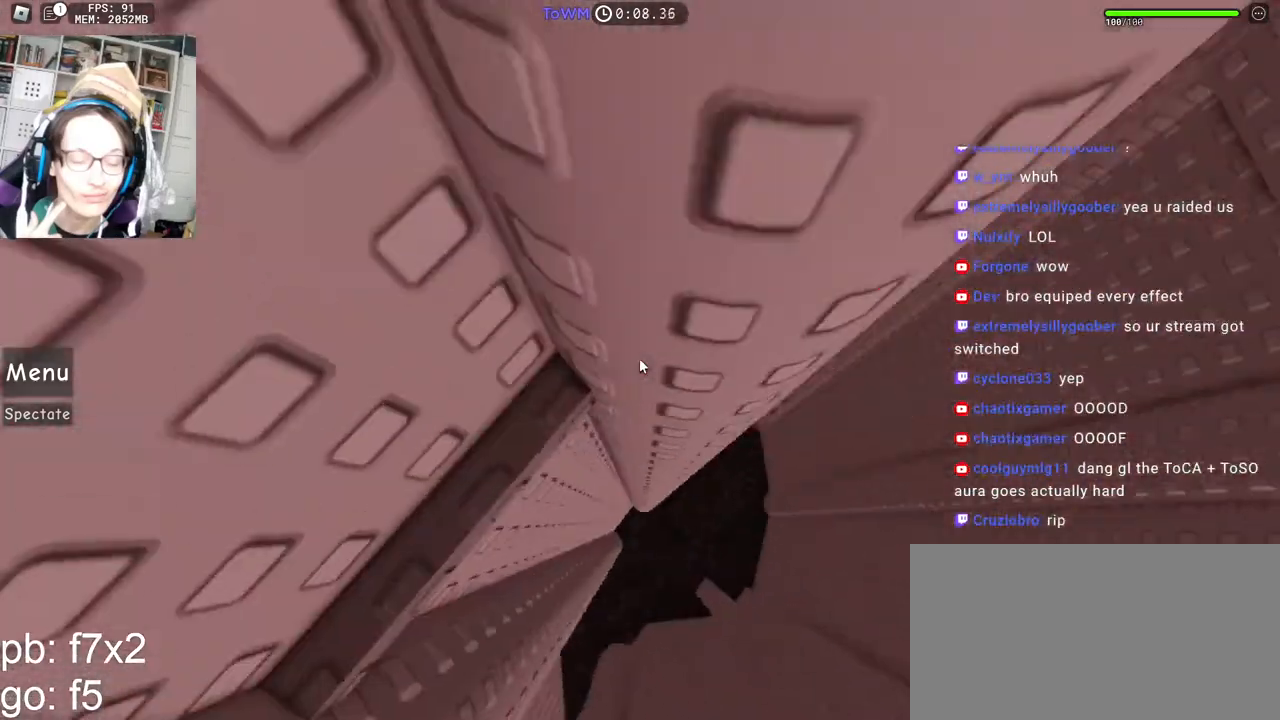
{"keys": [], "mouse": ["right"], "events": [[284, "w", "down"], [384, "d", "up"], [484, "w", "up"]]}
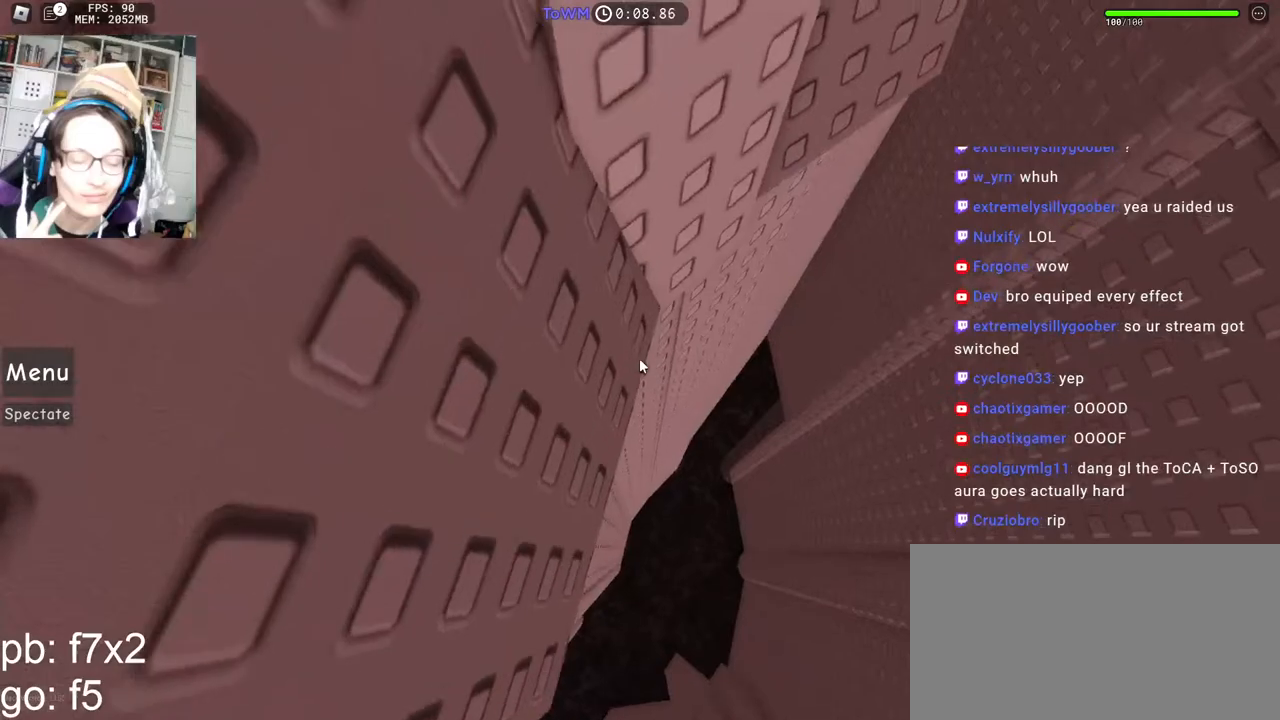
{"keys": ["w"], "mouse": ["right"], "events": [[250, "w", "down"]]}
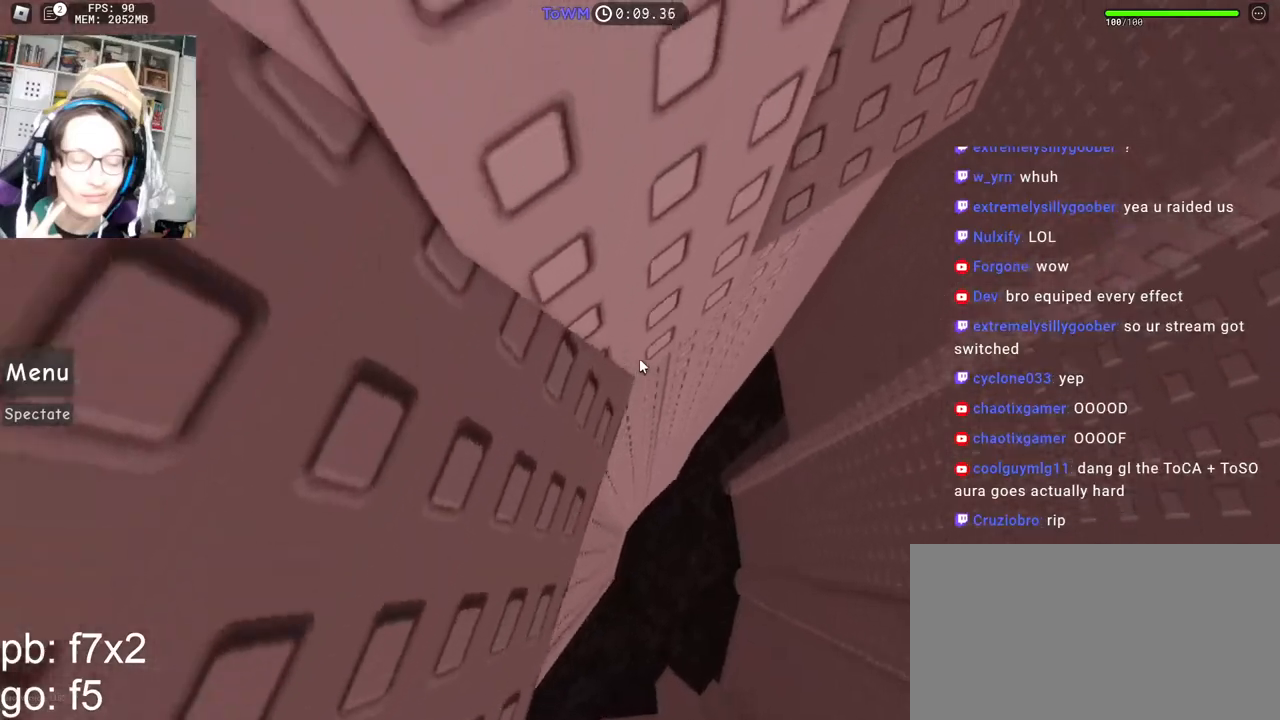
{"keys": ["d"], "mouse": ["right"], "events": [[84, "d", "down"], [184, "w", "up"], [250, "space", "down"], [317, "space", "up"]]}
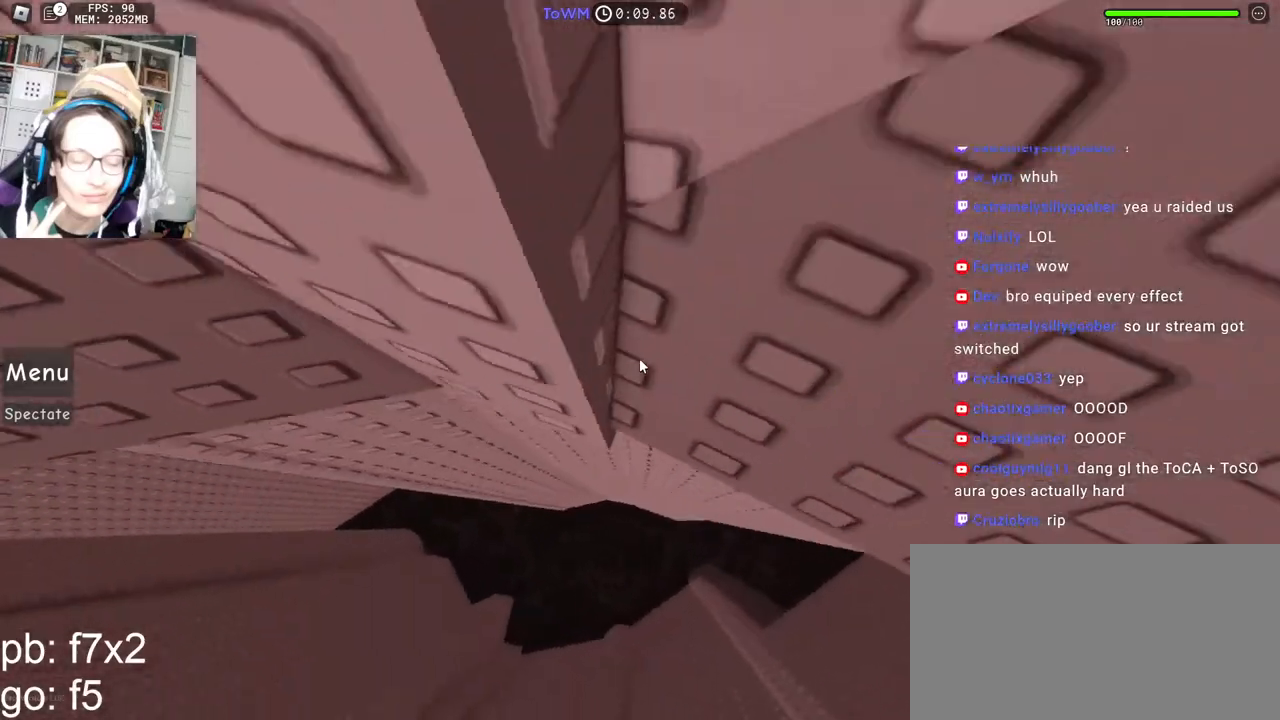
{"keys": ["d"], "mouse": ["right"], "events": [[234, "d", "up"], [317, "d", "down"], [384, "d", "up"], [484, "d", "down"]]}
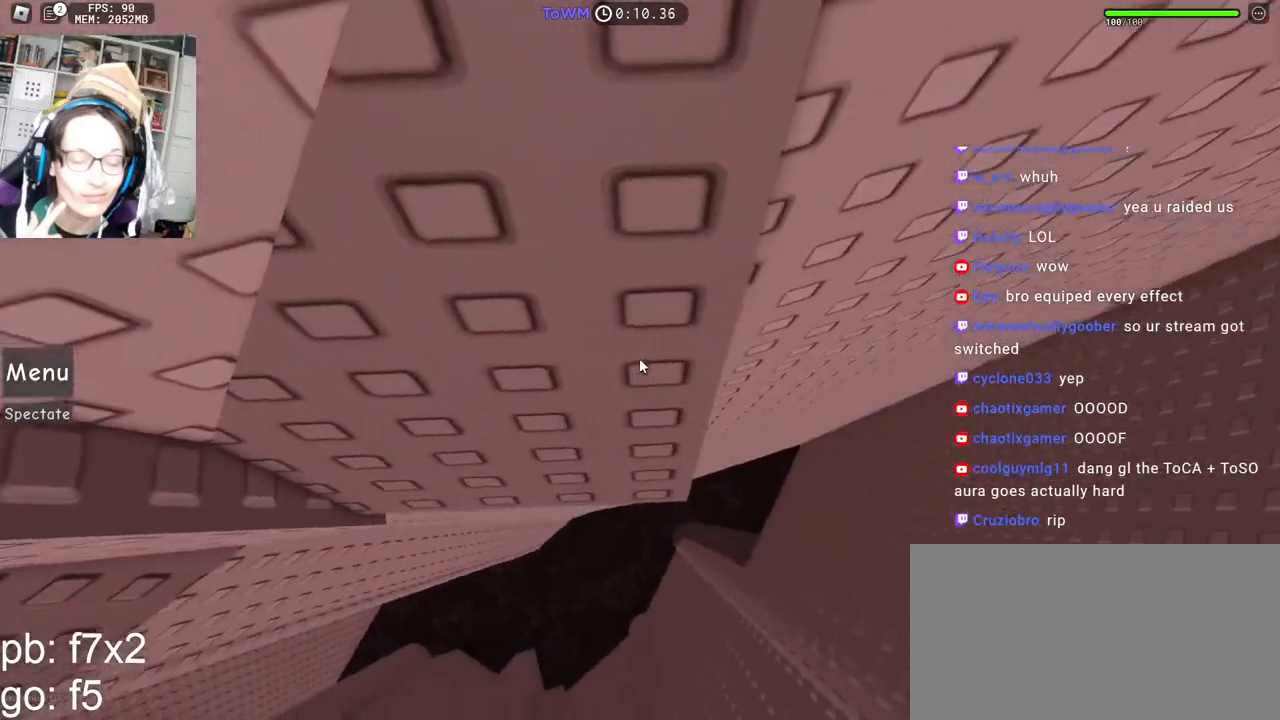
{"keys": [], "mouse": ["right"], "events": [[34, "d", "up"], [167, "d", "down"], [167, "w", "down"], [234, "d", "up"], [234, "w", "up"], [350, "d", "down"], [350, "s", "down"], [400, "d", "up"], [400, "s", "up"]]}
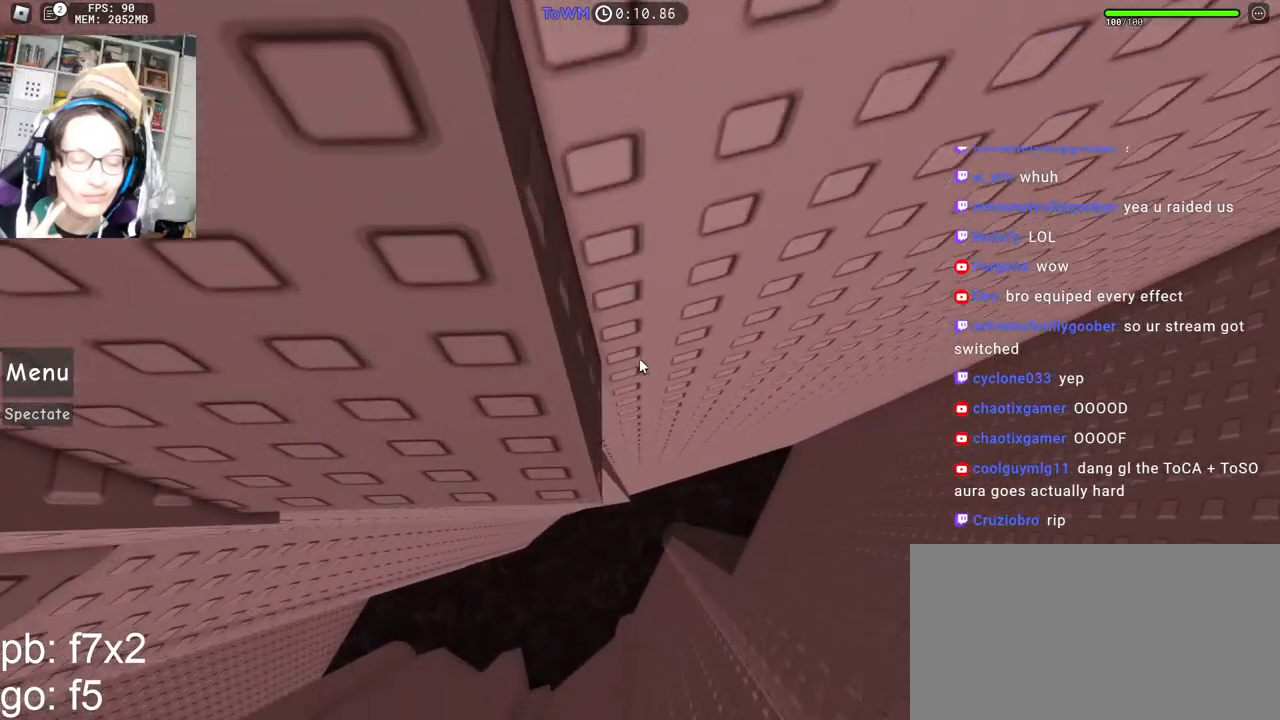
{"keys": ["w"], "mouse": ["right"], "events": [[184, "w", "down"], [217, "w", "up"], [334, "s", "down"], [384, "s", "up"], [484, "w", "down"]]}
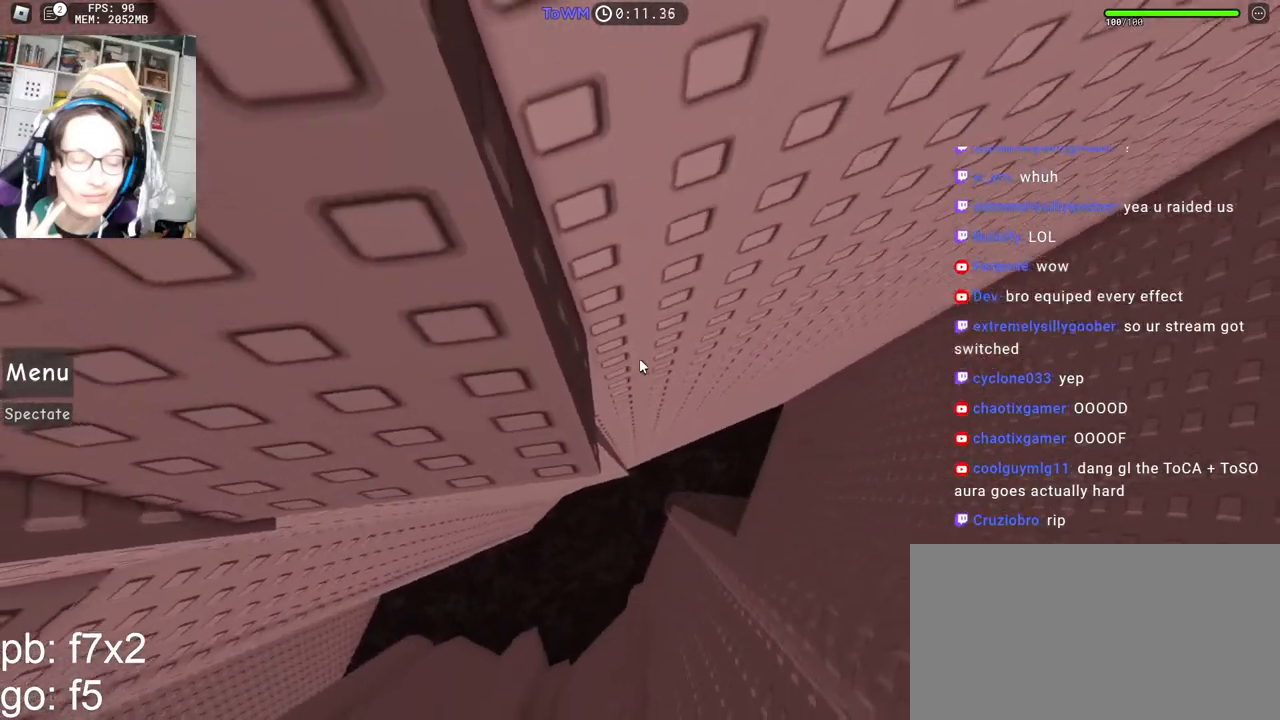
{"keys": [], "mouse": ["right"], "events": [[50, "w", "up"], [150, "s", "down"], [184, "s", "up"], [334, "mouse_wheel", "down"], [400, "mouse_wheel", "up"]]}
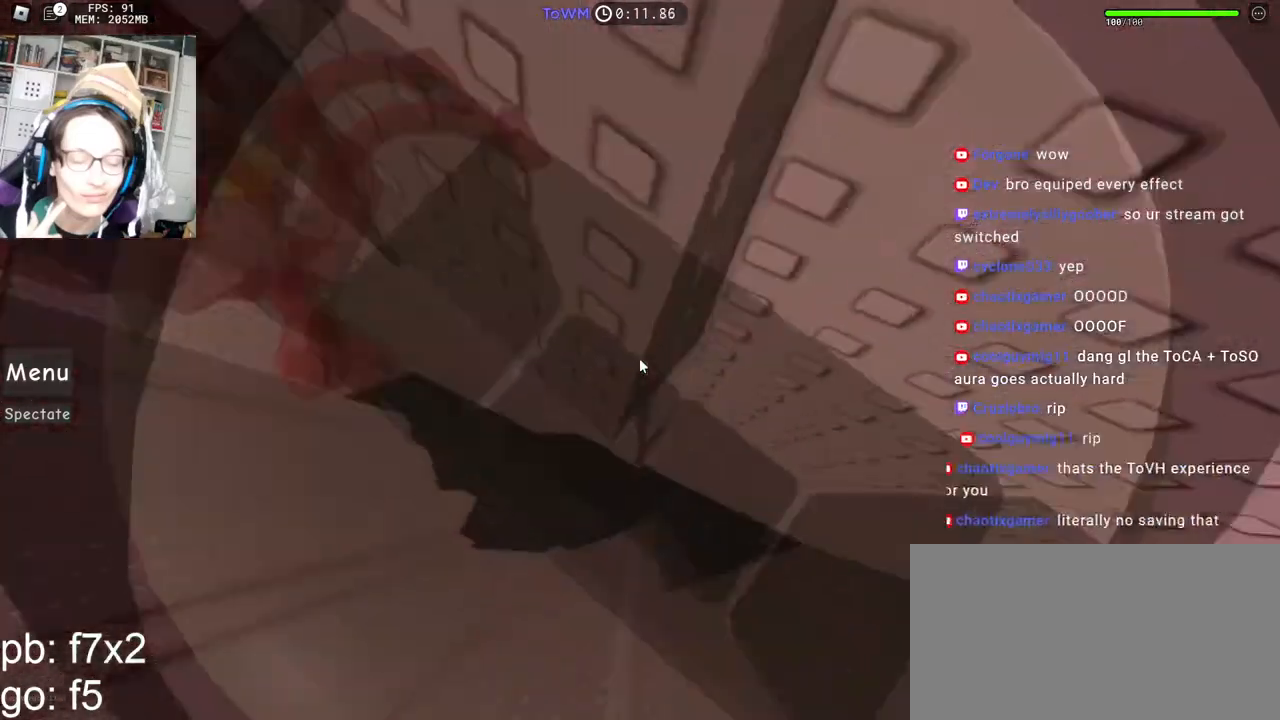
{"keys": [], "mouse": ["right"], "events": []}
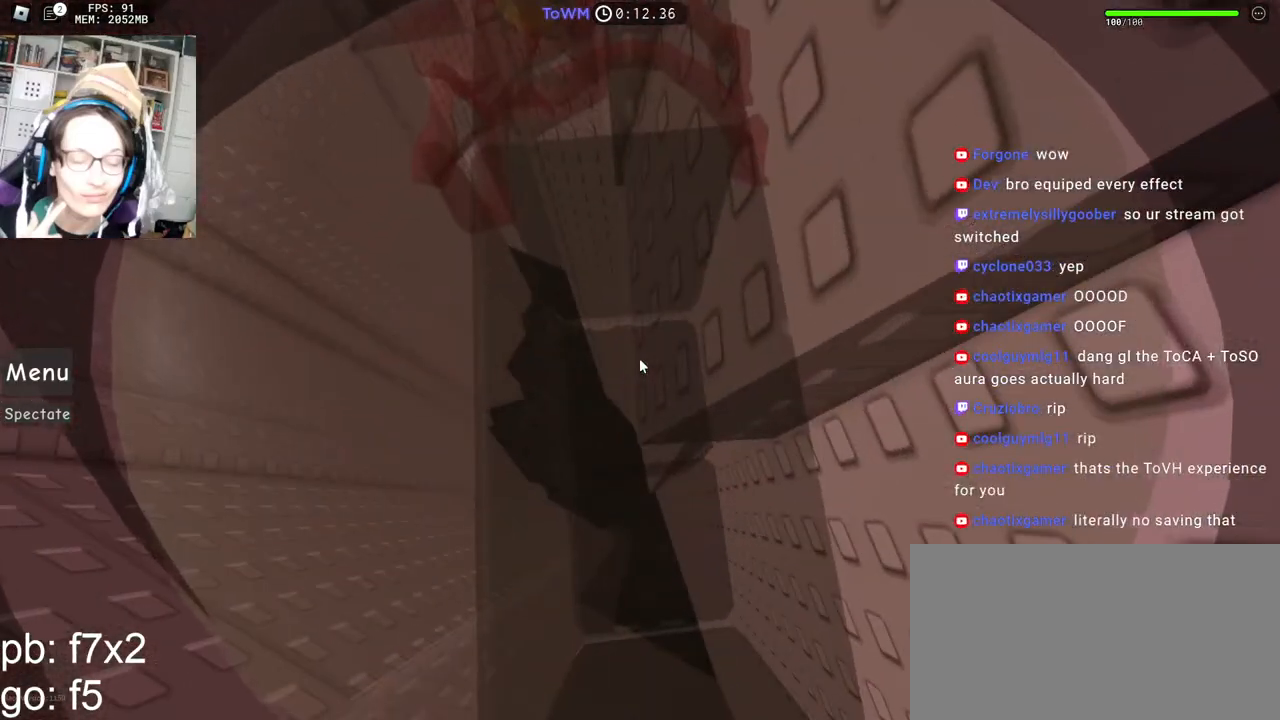
{"keys": [], "mouse": ["right"], "events": [[300, "mouse_wheel", "down"], [400, "mouse_wheel", "up"]]}
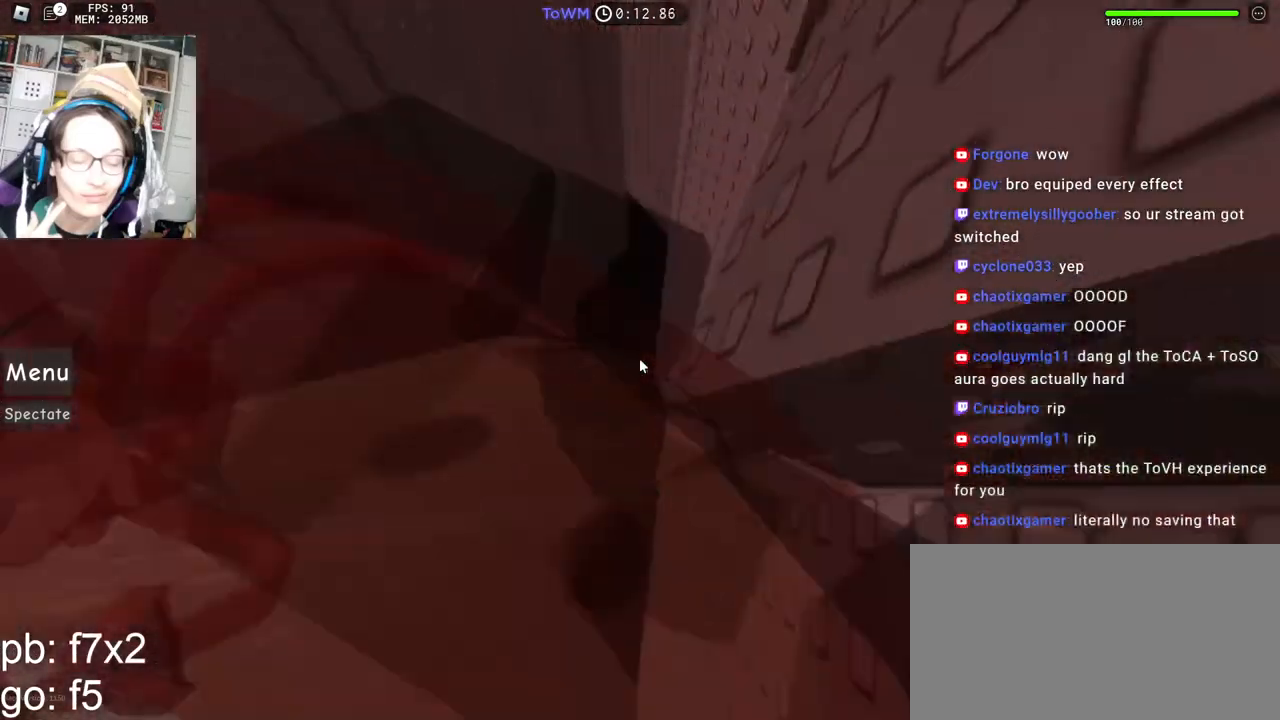
{"keys": ["a"], "mouse": ["right"], "events": [[267, "space", "down"], [300, "a", "down"], [317, "space", "up"]]}